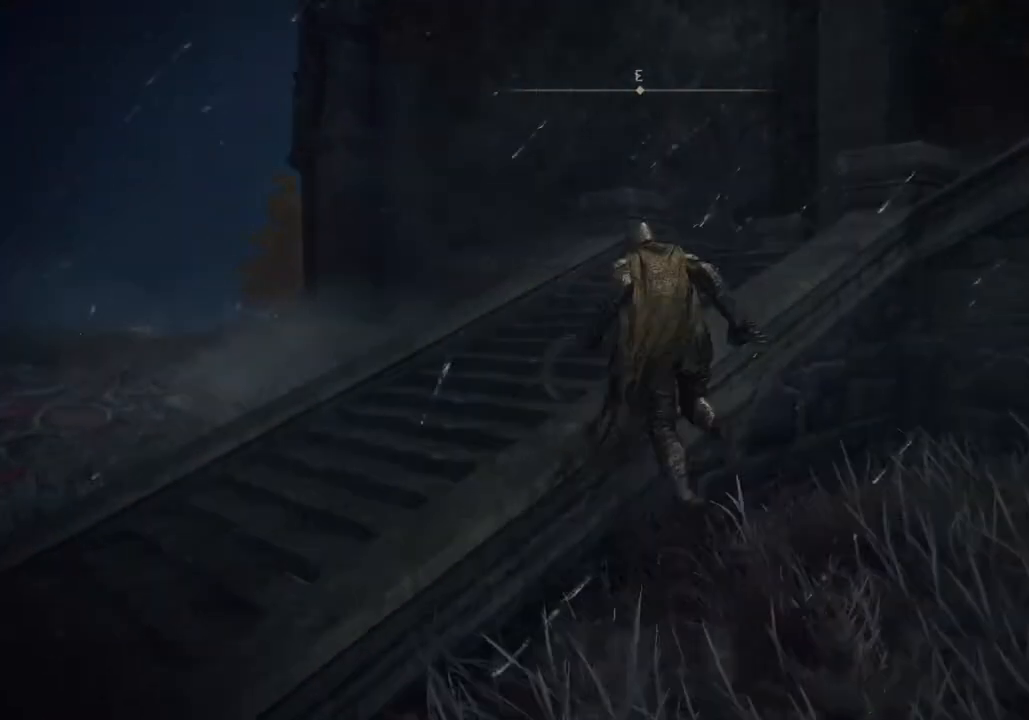
Gameplay with a controller (PlayStation layout); each line is a JSON object with the inputs held at the frame after it. "events" lists button and stick changes between this image and that frame as [ms after this image, input, new state], when the widget could be followed in between.
{"buttons": [], "left_stick": "up", "right_stick": "right", "events": [[117, "right_stick", "right"]]}
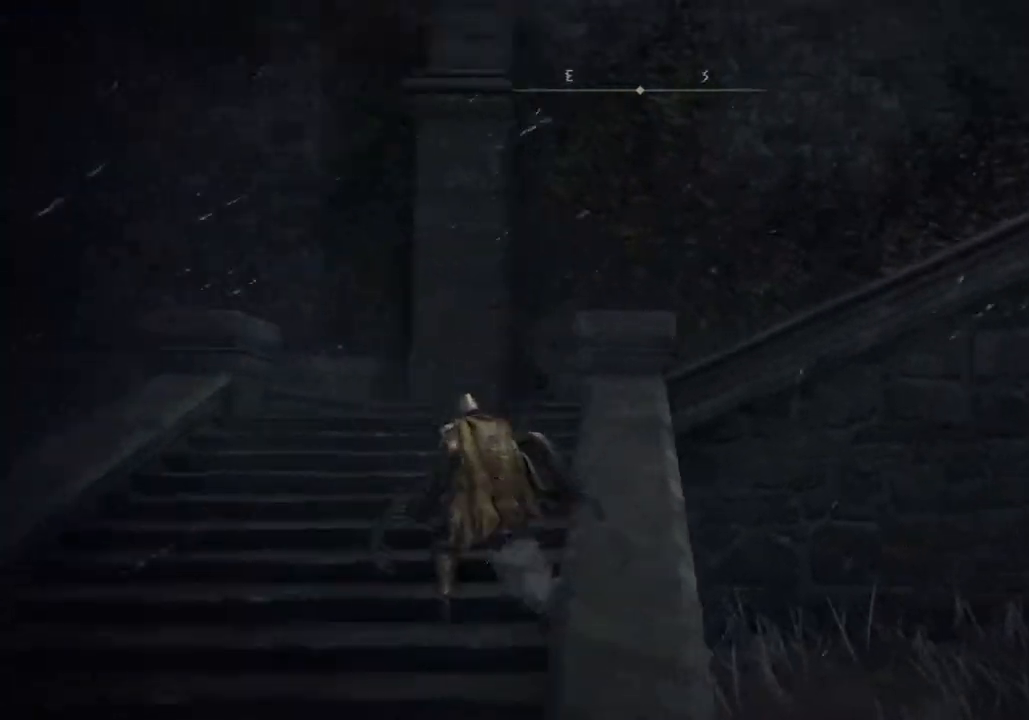
{"buttons": [], "left_stick": "up-left", "right_stick": "right", "events": [[83, "right_stick", "center"], [200, "left_stick", "up-left"], [450, "right_stick", "right"]]}
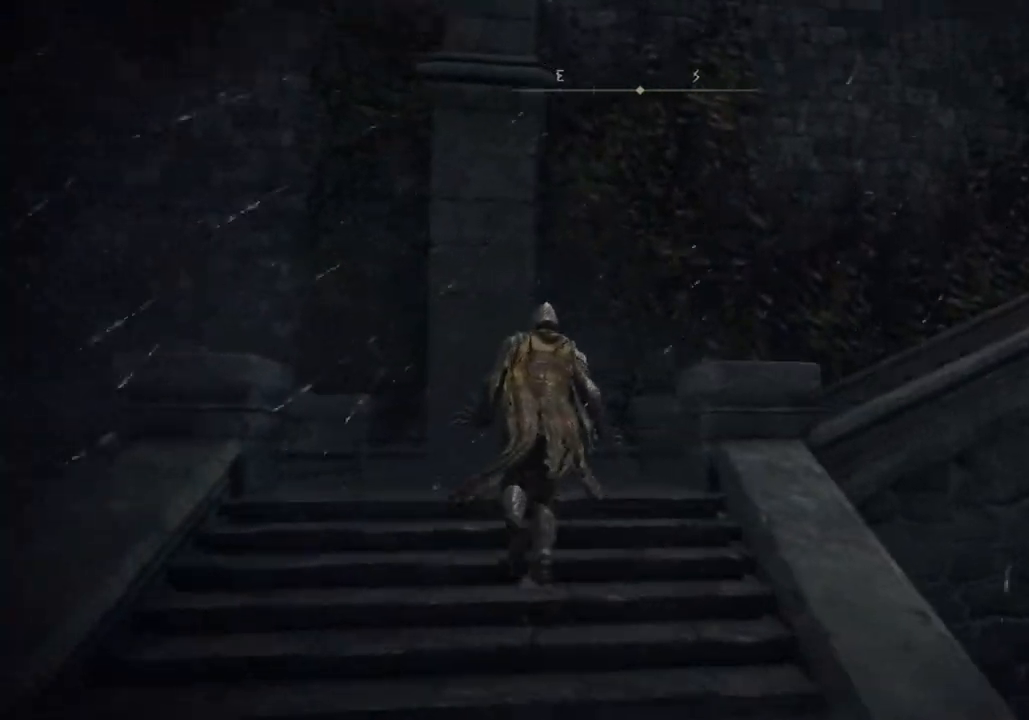
{"buttons": [], "left_stick": "up", "right_stick": "right", "events": [[133, "left_stick", "up"]]}
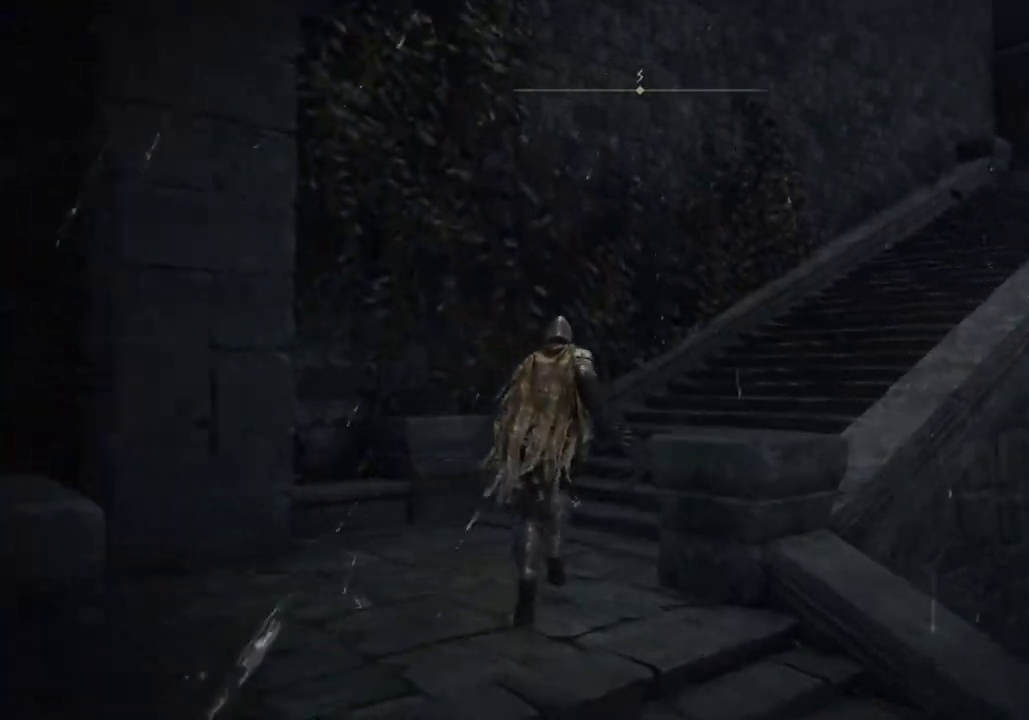
{"buttons": [], "left_stick": "up-right", "right_stick": "right"}
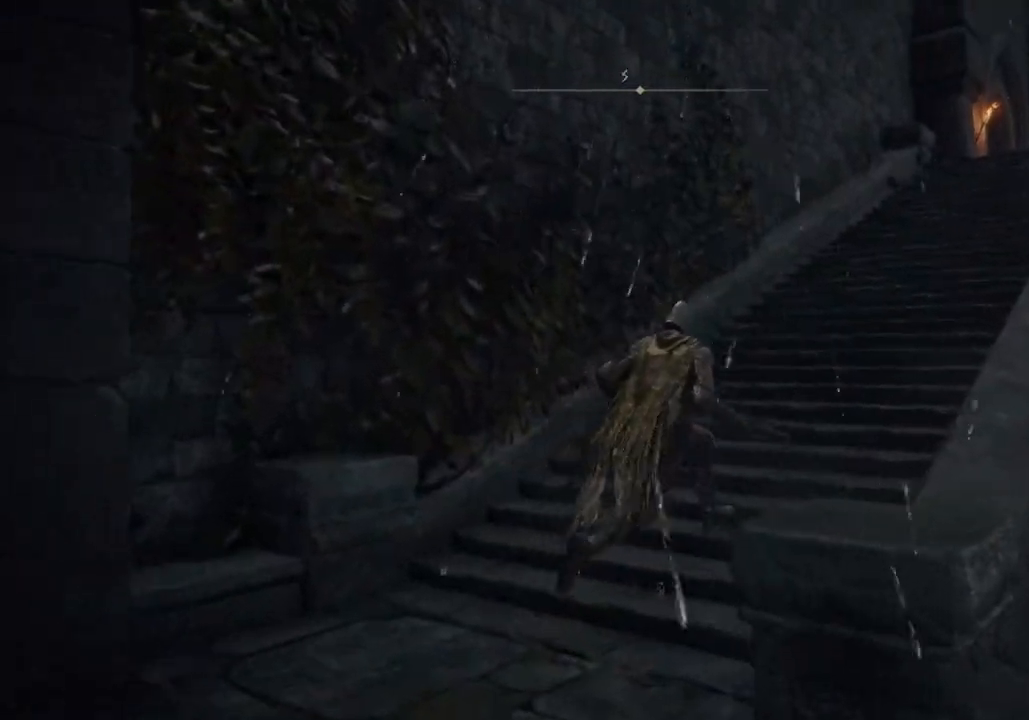
{"buttons": [], "left_stick": "up-right", "right_stick": "center", "events": [[100, "L1", "down"], [167, "right_stick", "center"], [267, "L1", "up"]]}
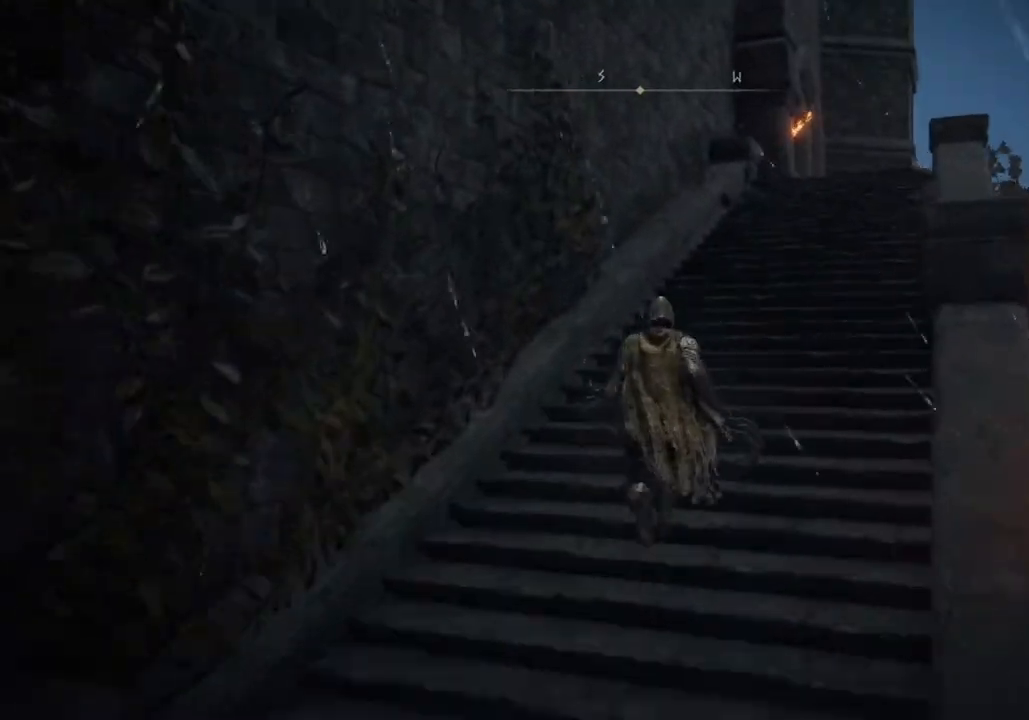
{"buttons": [], "left_stick": "up-right", "right_stick": "center", "events": []}
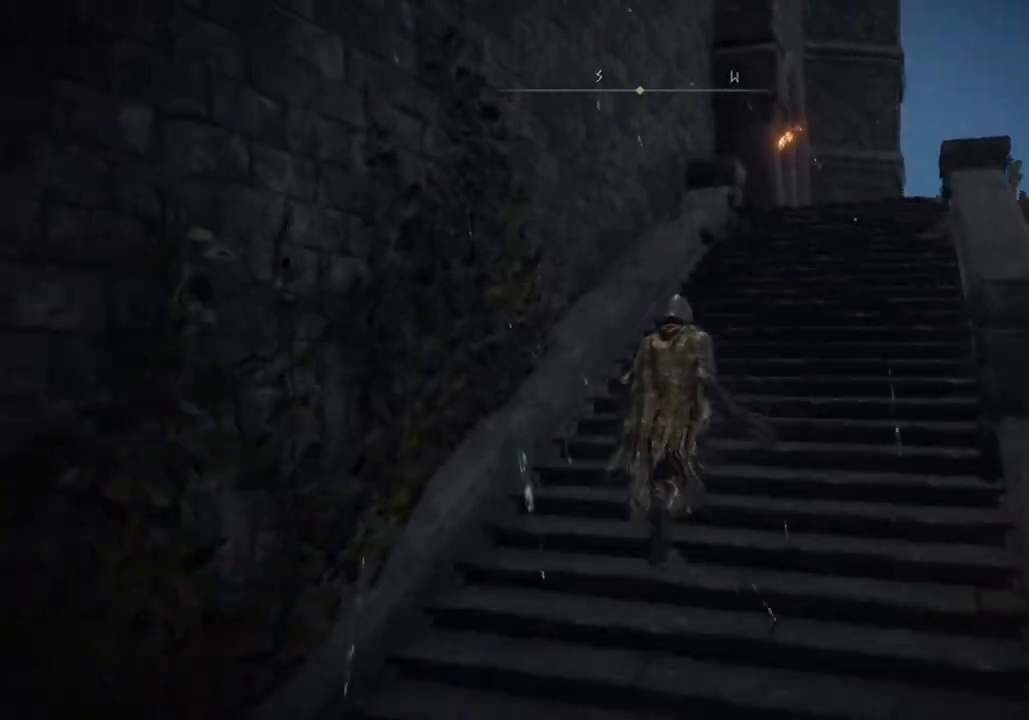
{"buttons": [], "left_stick": "up-right", "right_stick": "center", "events": []}
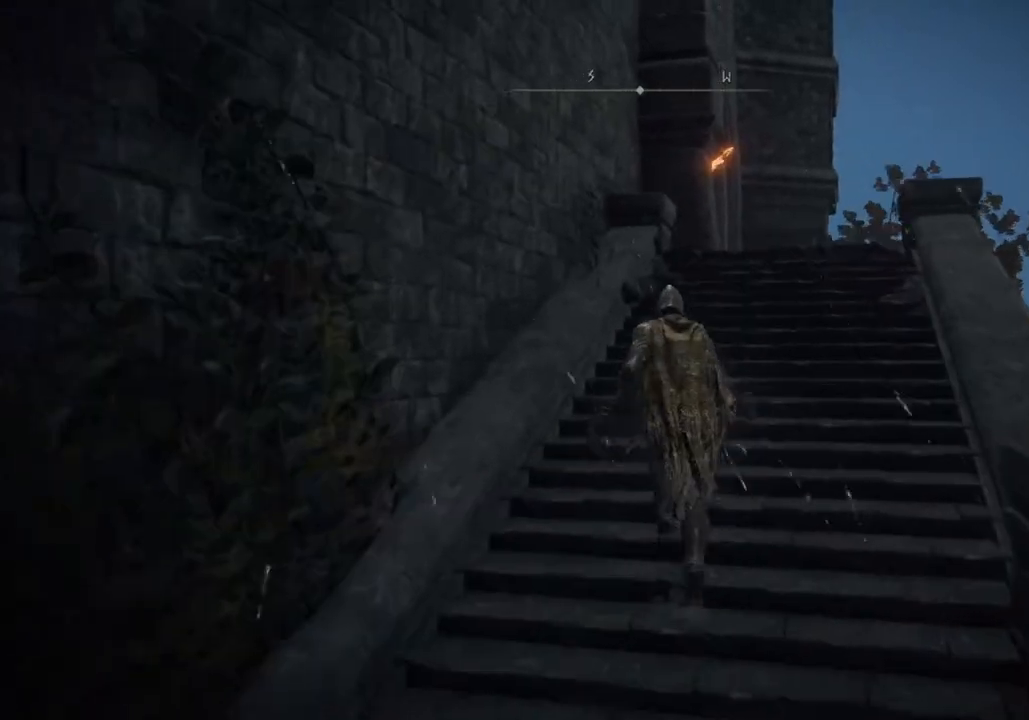
{"buttons": [], "left_stick": "up-right", "right_stick": "center", "events": []}
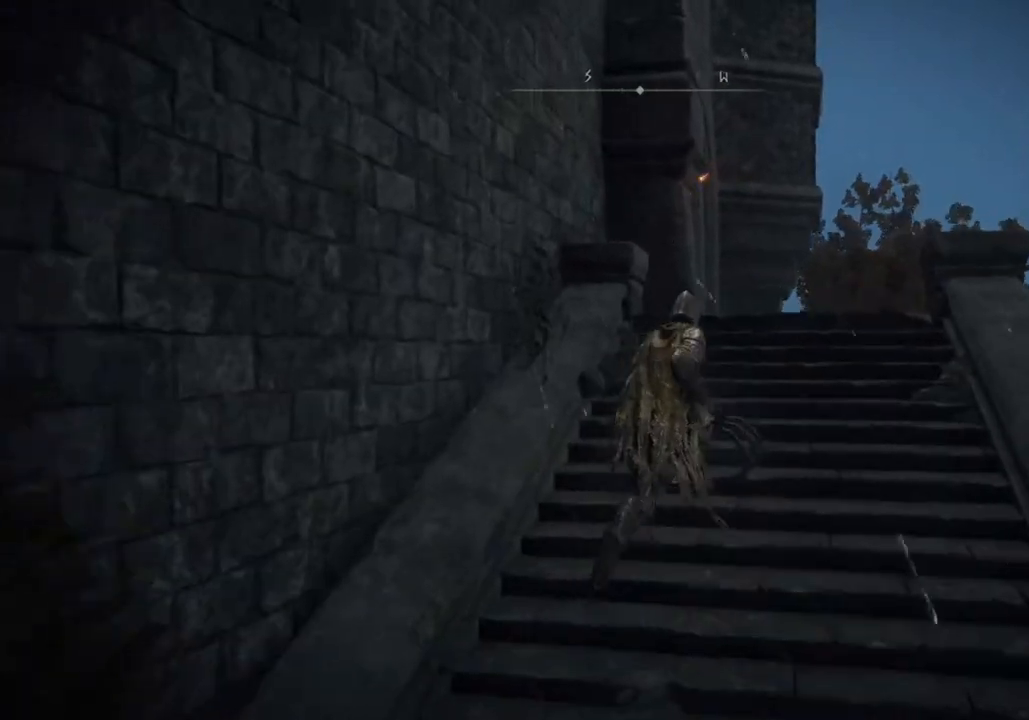
{"buttons": [], "left_stick": "up-right", "right_stick": "center", "events": []}
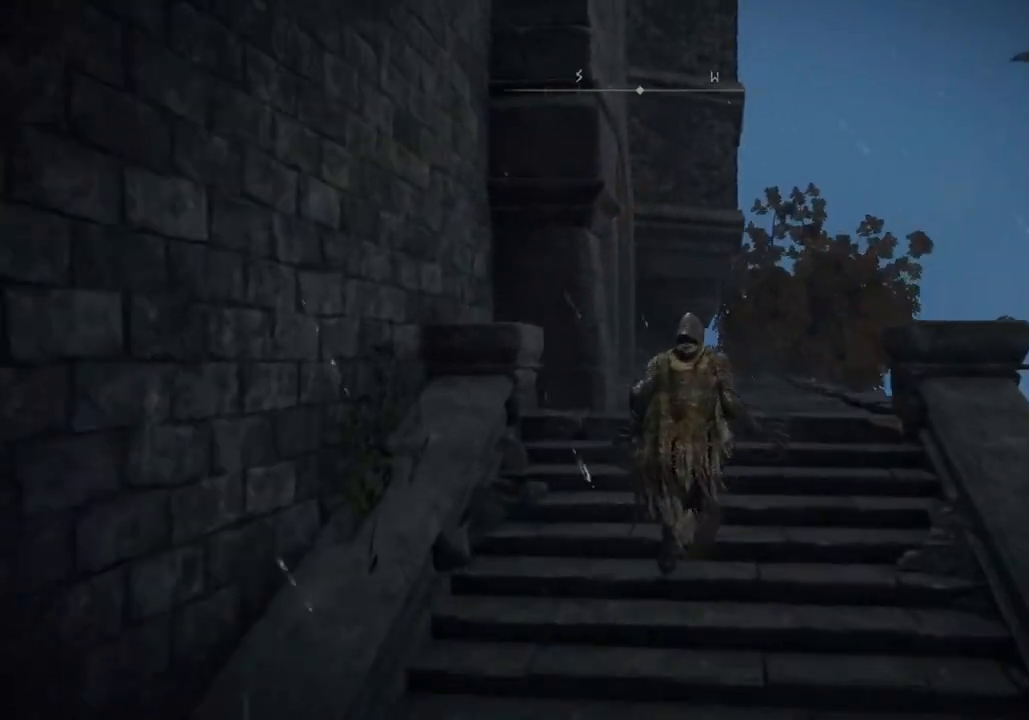
{"buttons": ["CIRCLE"], "left_stick": "up-right", "right_stick": "center", "events": [[133, "L1", "down"], [200, "L1", "up"], [217, "CIRCLE", "down"]]}
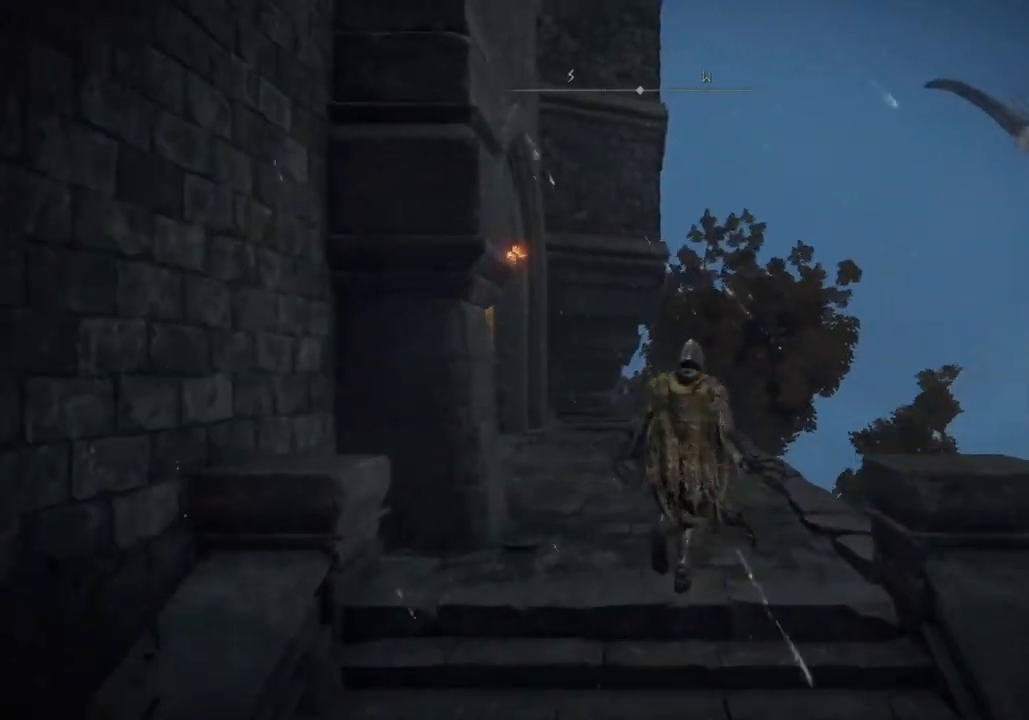
{"buttons": ["CIRCLE"], "left_stick": "up", "right_stick": "center", "events": [[133, "left_stick", "up"]]}
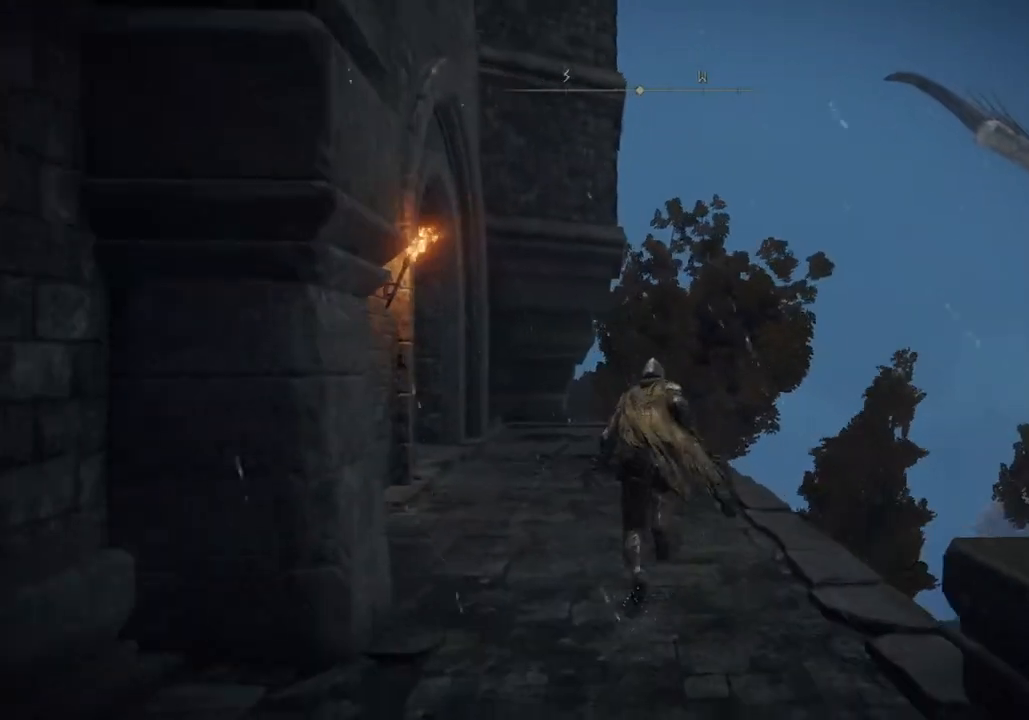
{"buttons": ["CIRCLE"], "left_stick": "up", "right_stick": "down-left", "events": [[500, "right_stick", "down-left"]]}
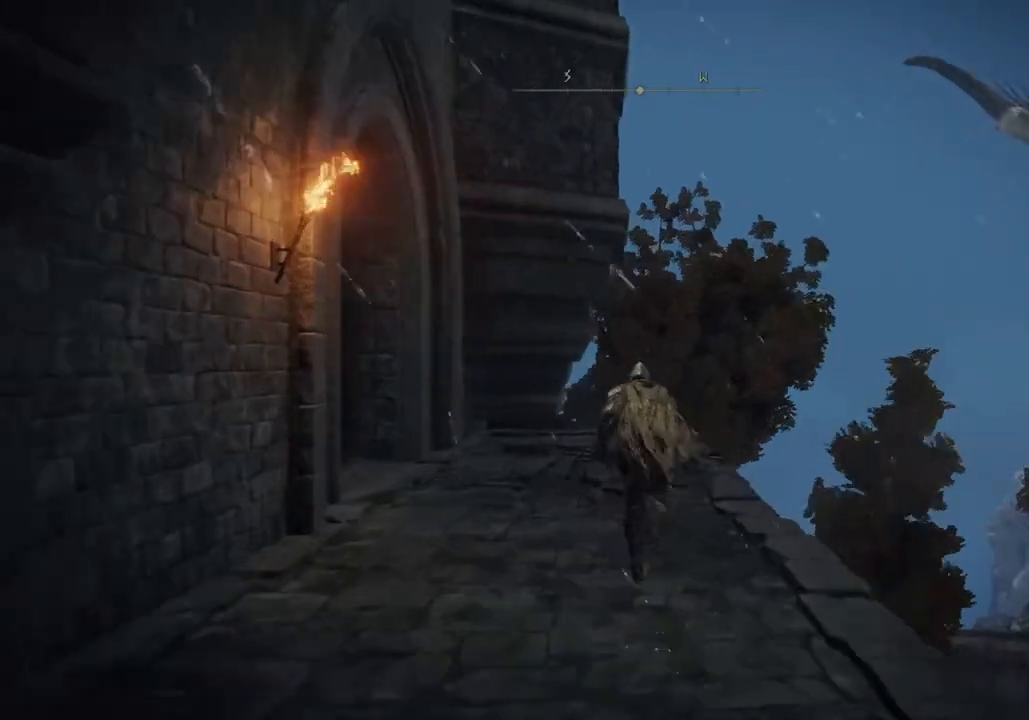
{"buttons": ["CIRCLE"], "left_stick": "up", "right_stick": "down-left", "events": []}
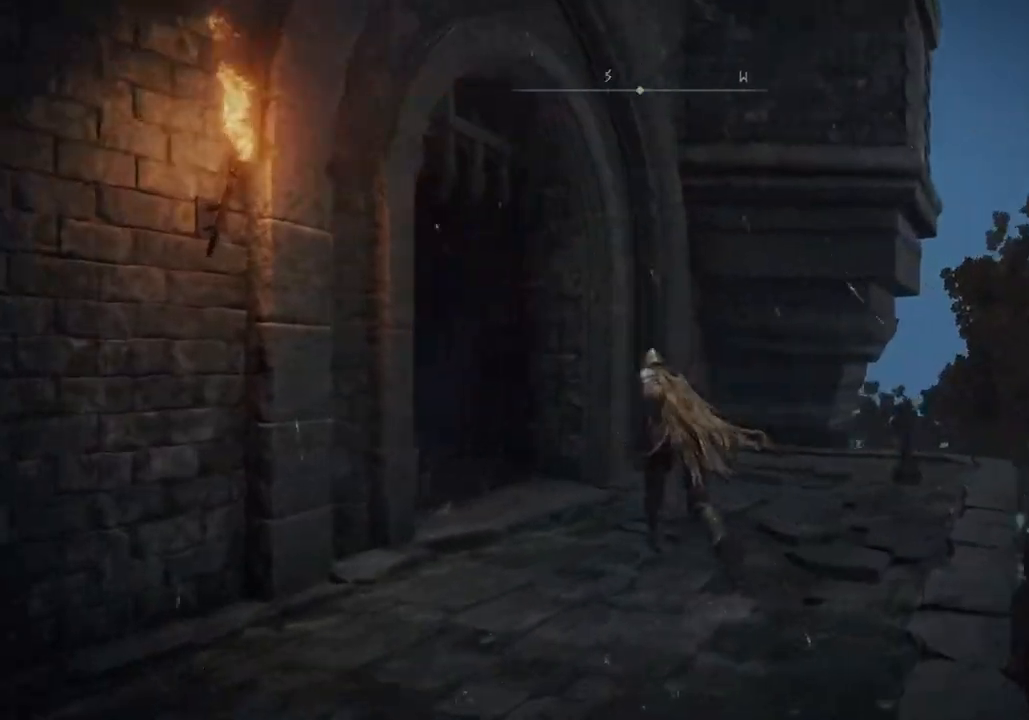
{"buttons": ["CIRCLE"], "left_stick": "up", "right_stick": "left", "events": [[317, "right_stick", "left"]]}
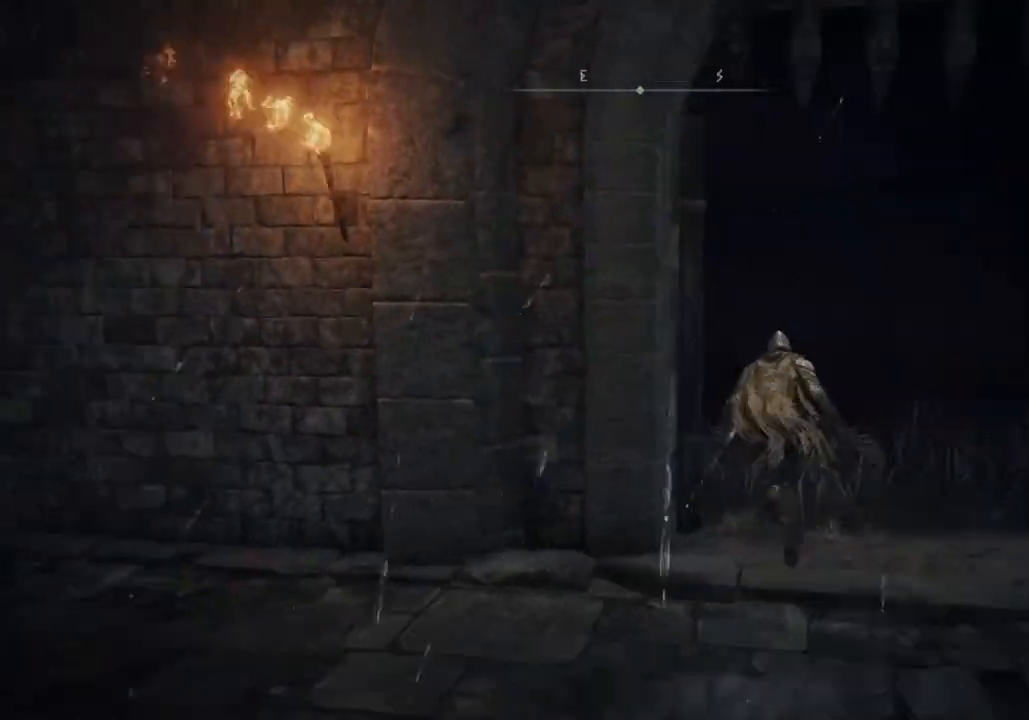
{"buttons": ["CIRCLE"], "left_stick": "up", "right_stick": "left", "events": []}
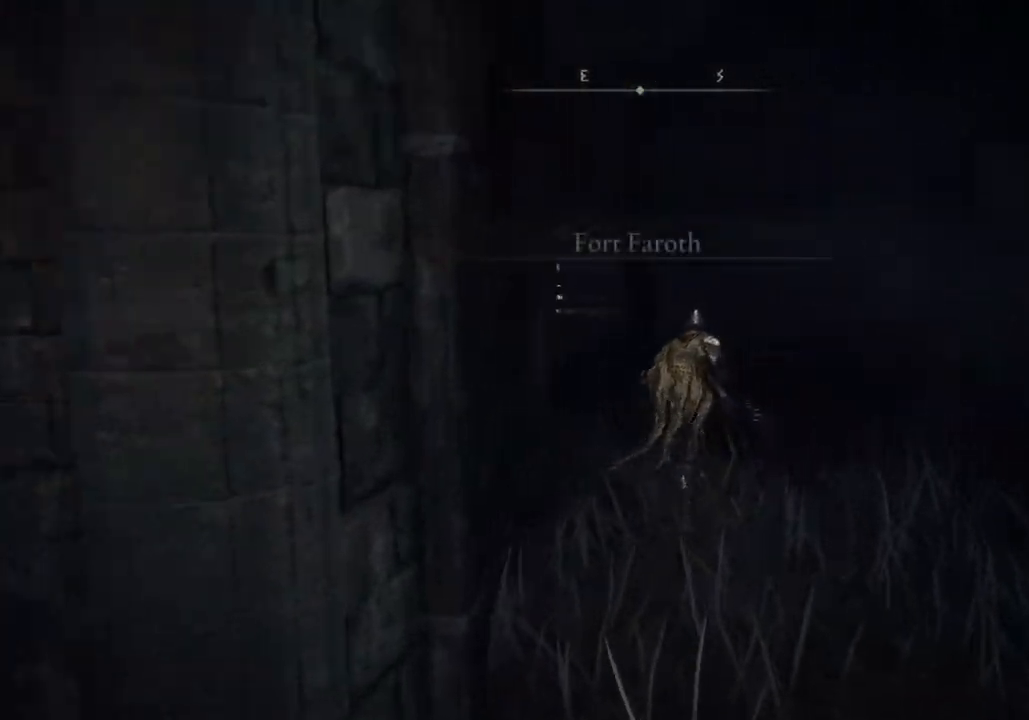
{"buttons": ["CIRCLE"], "left_stick": "up", "right_stick": "left", "events": []}
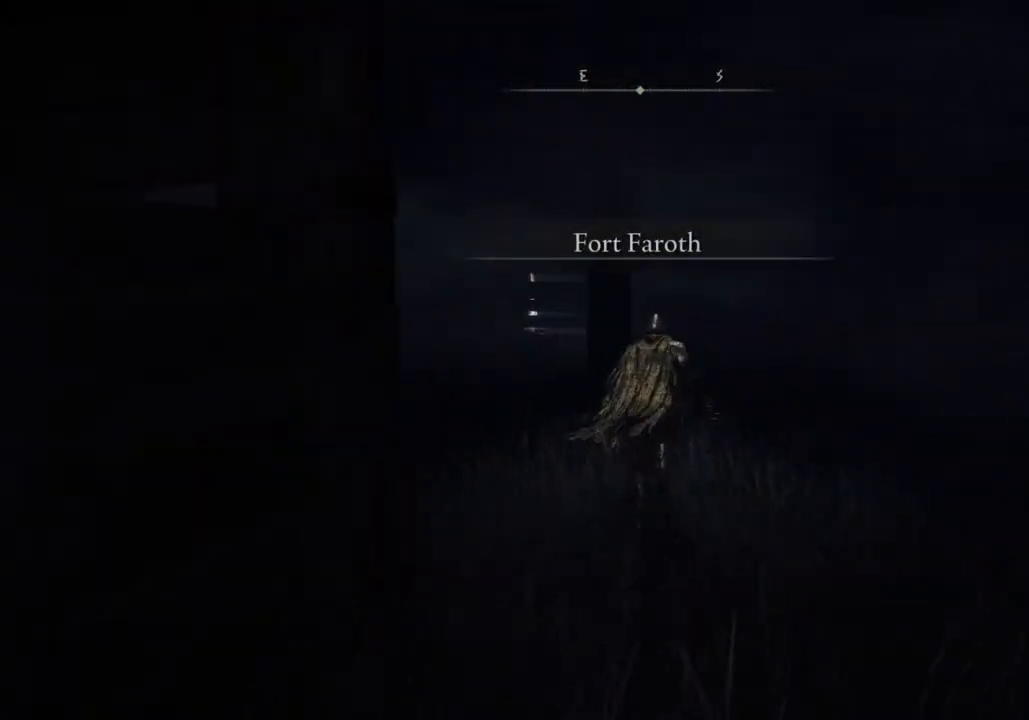
{"buttons": ["CIRCLE"], "left_stick": "up", "right_stick": "down-left", "events": [[50, "right_stick", "down-left"]]}
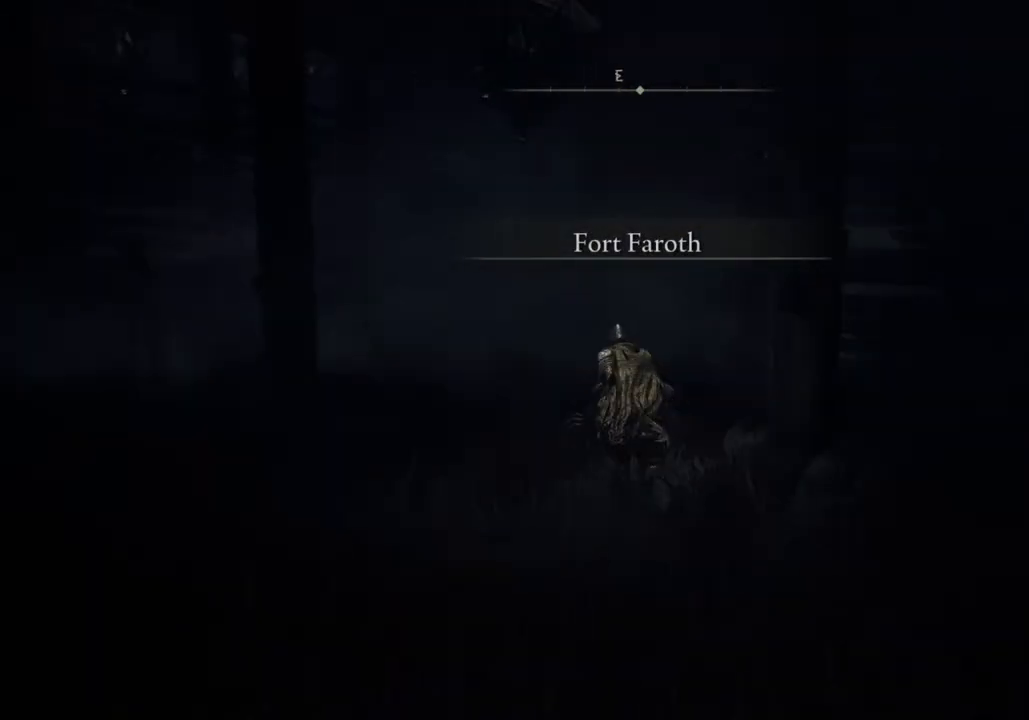
{"buttons": ["CIRCLE"], "left_stick": "up", "right_stick": "center", "events": [[283, "right_stick", "left"], [500, "right_stick", "center"]]}
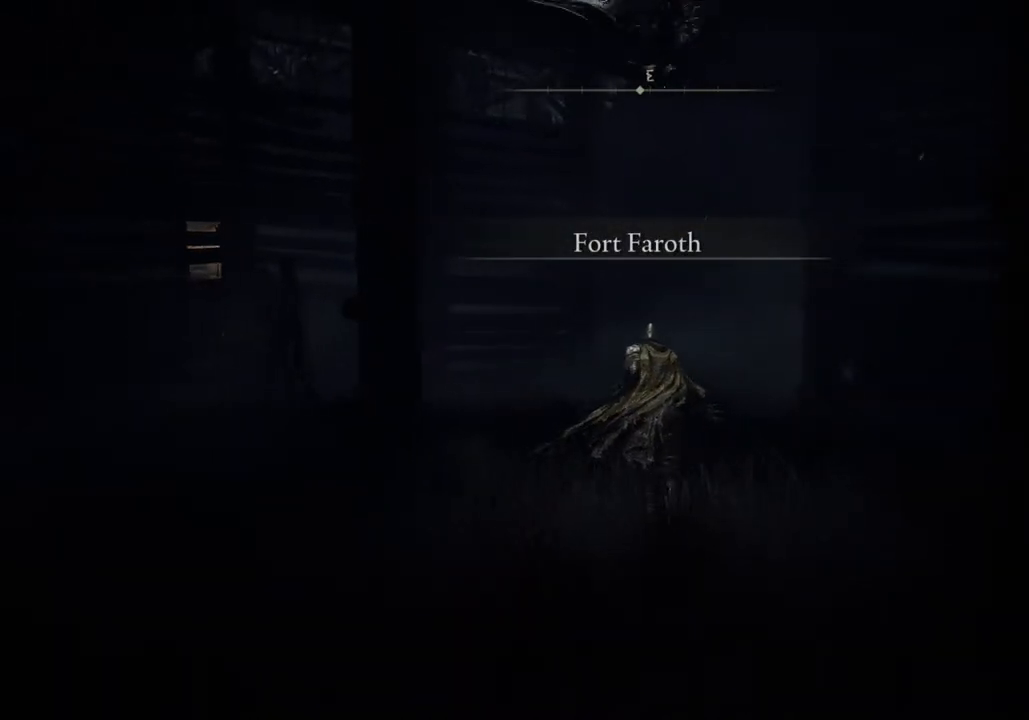
{"buttons": ["CIRCLE"], "left_stick": "up", "right_stick": "center", "events": []}
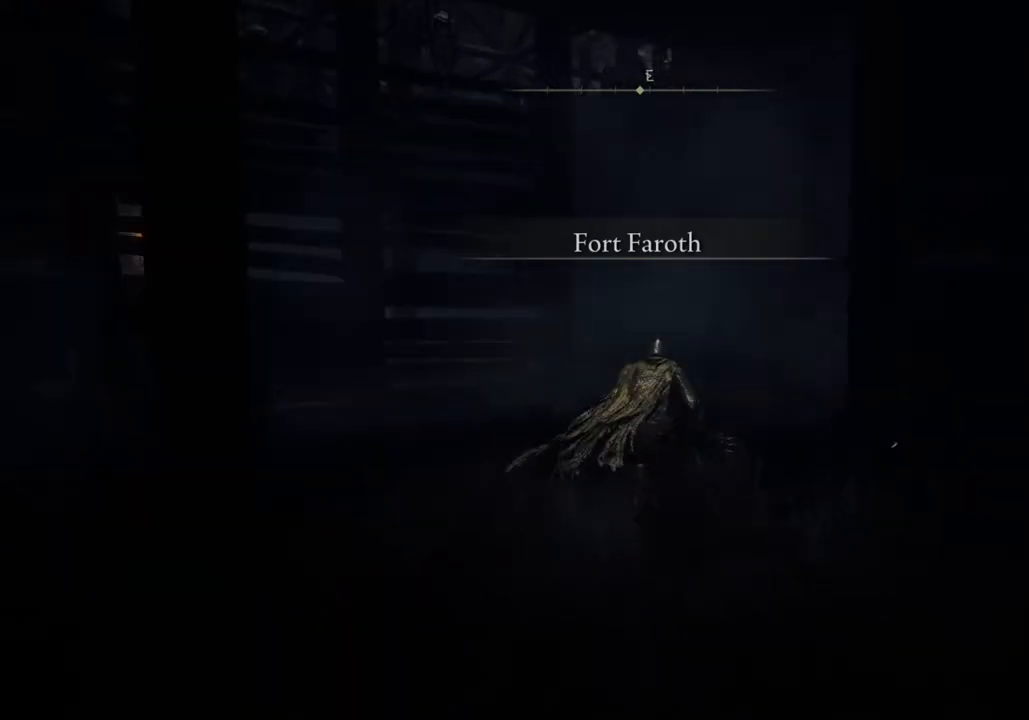
{"buttons": ["CIRCLE"], "left_stick": "up", "right_stick": "center", "events": []}
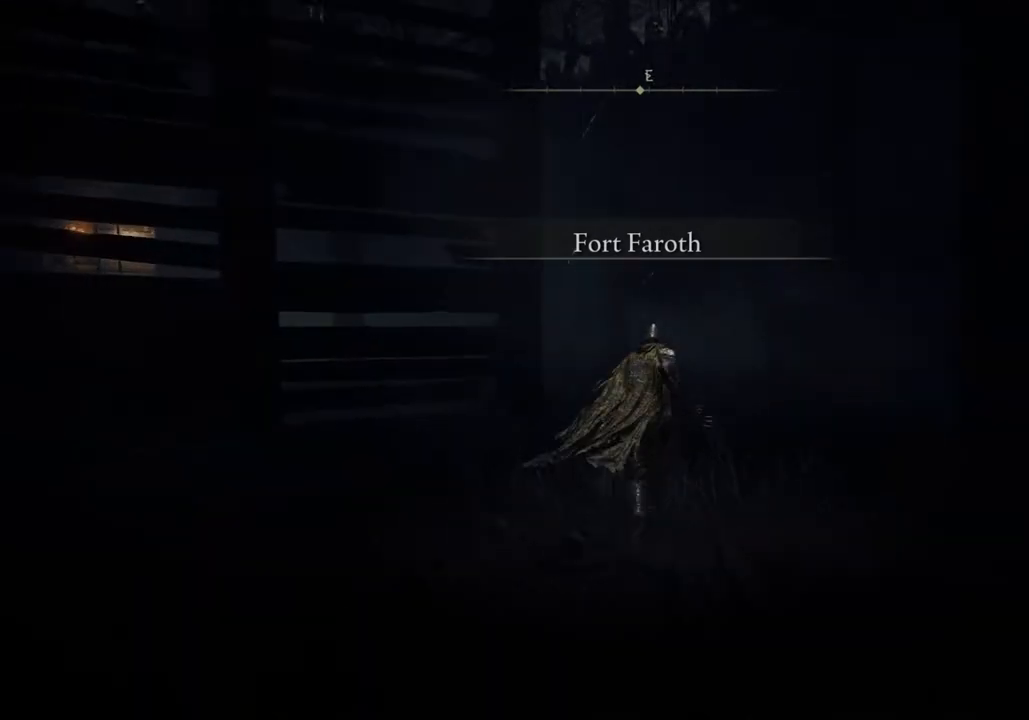
{"buttons": ["CIRCLE"], "left_stick": "up", "right_stick": "center", "events": []}
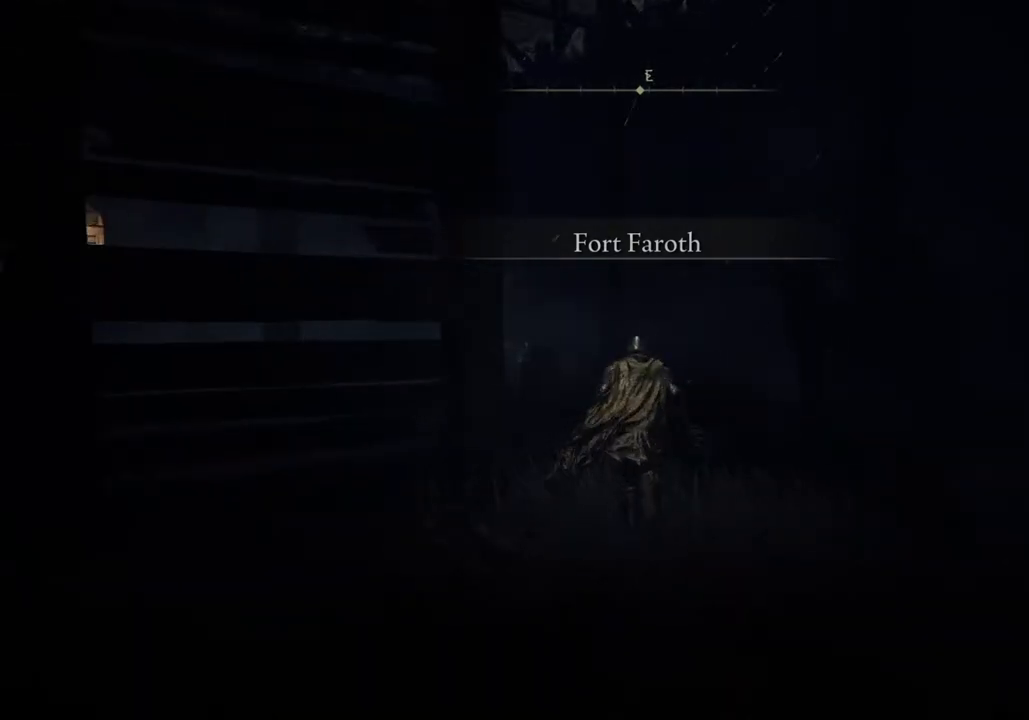
{"buttons": ["CIRCLE"], "left_stick": "up", "right_stick": "left", "events": [[217, "right_stick", "left"]]}
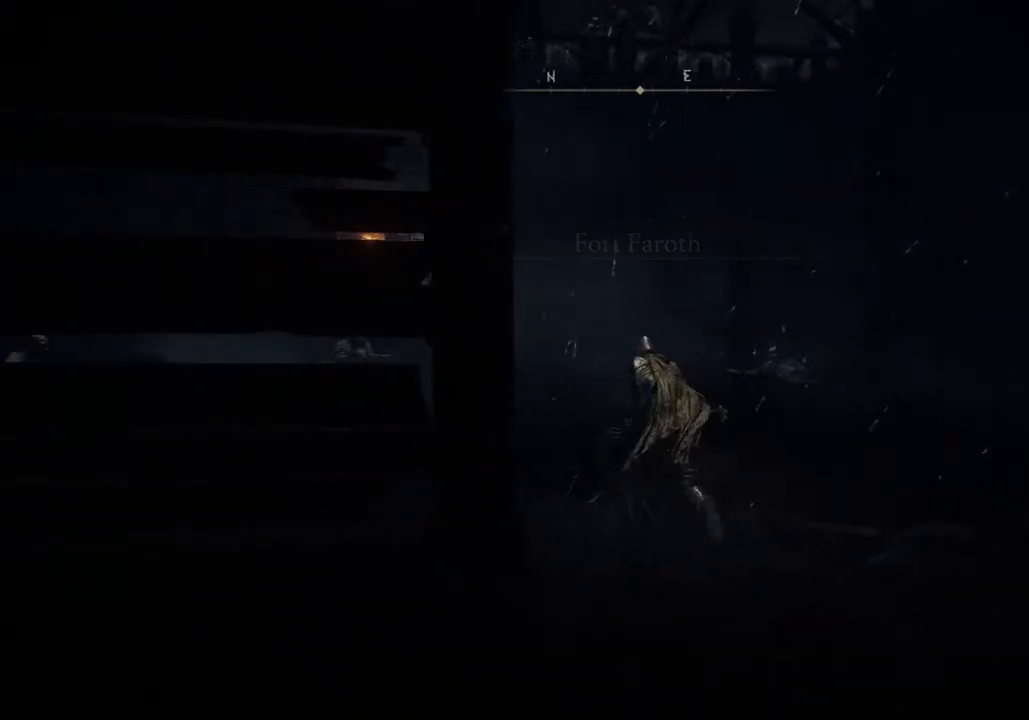
{"buttons": ["CIRCLE"], "left_stick": "up", "right_stick": "center", "events": [[100, "right_stick", "center"]]}
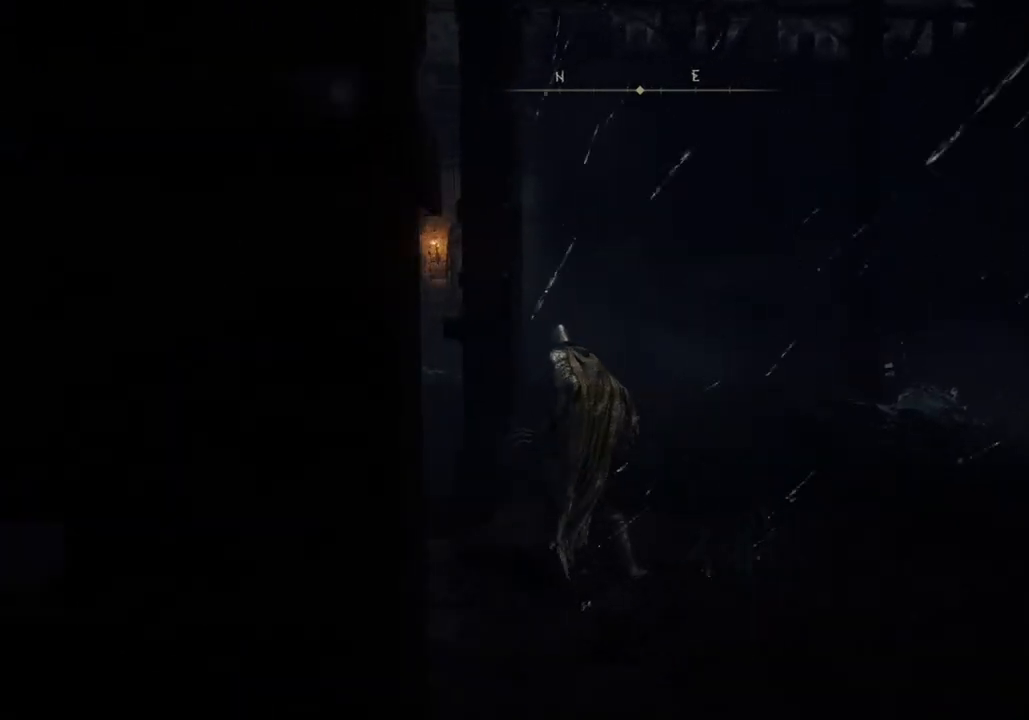
{"buttons": ["CIRCLE"], "left_stick": "up", "right_stick": "center", "events": []}
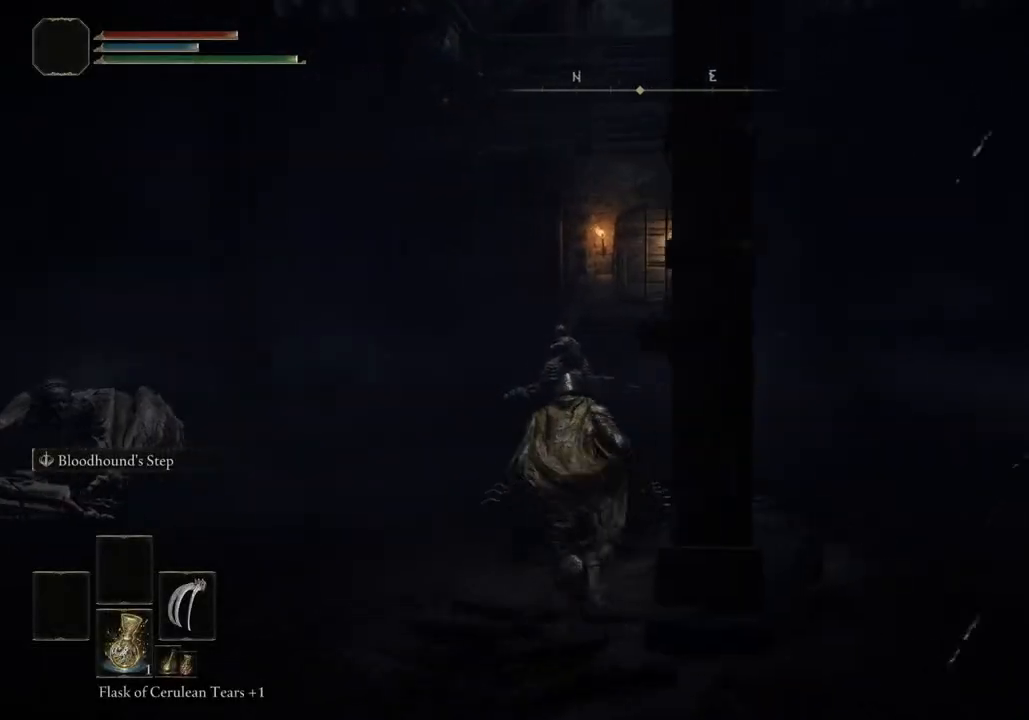
{"buttons": ["CIRCLE"], "left_stick": "up", "right_stick": "center", "events": []}
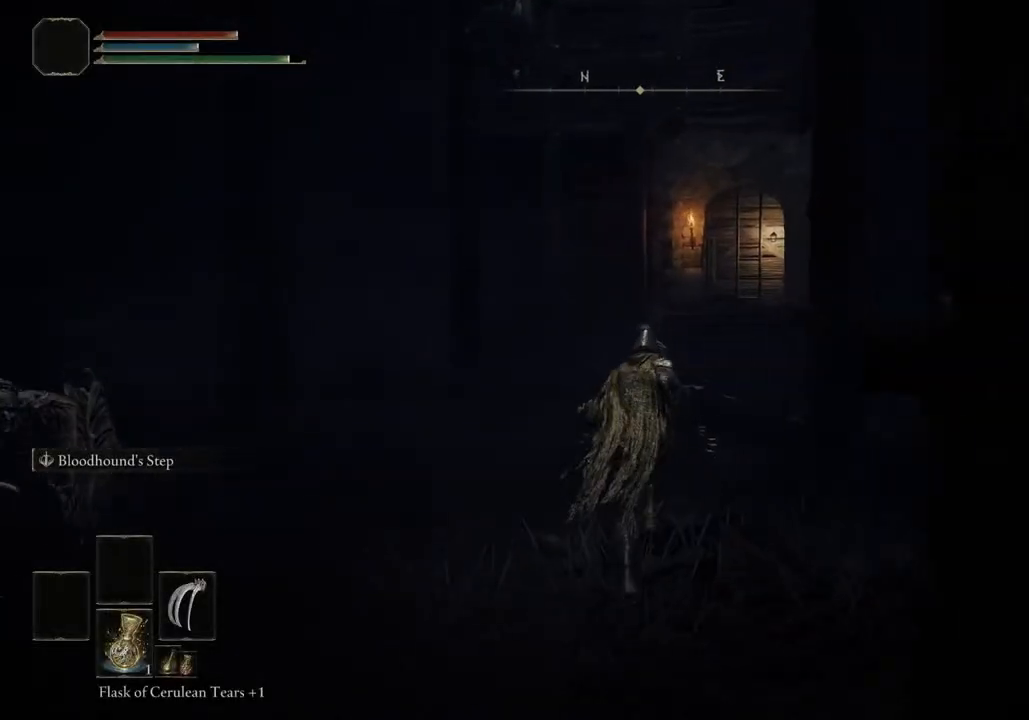
{"buttons": ["CIRCLE"], "left_stick": "up", "right_stick": "center", "events": []}
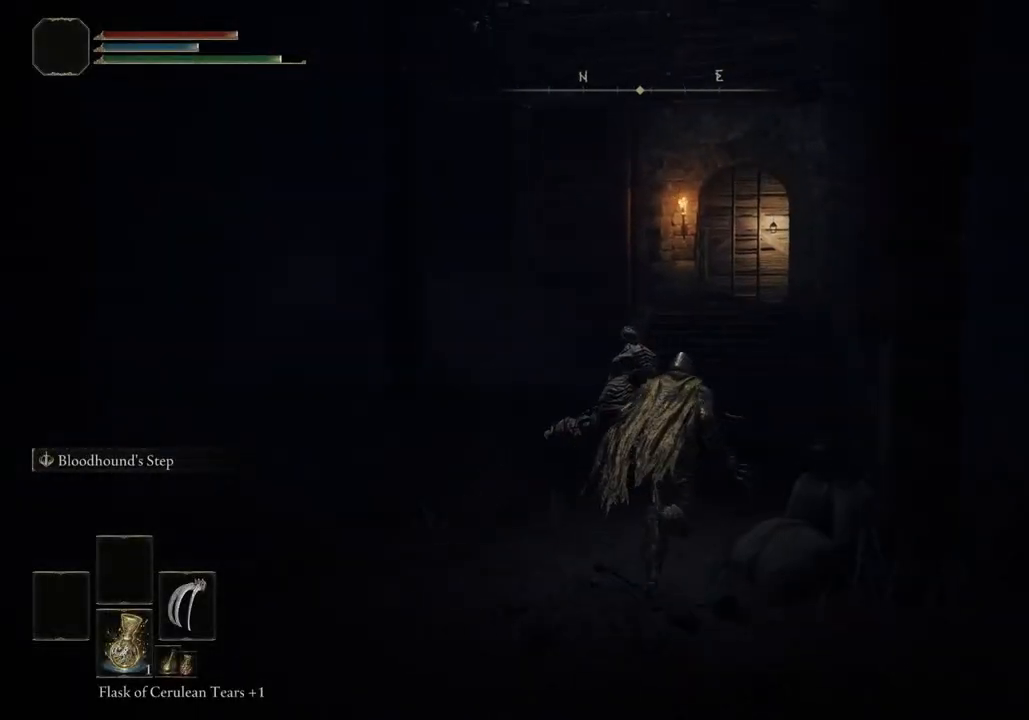
{"buttons": ["CIRCLE"], "left_stick": "up", "right_stick": "center", "events": []}
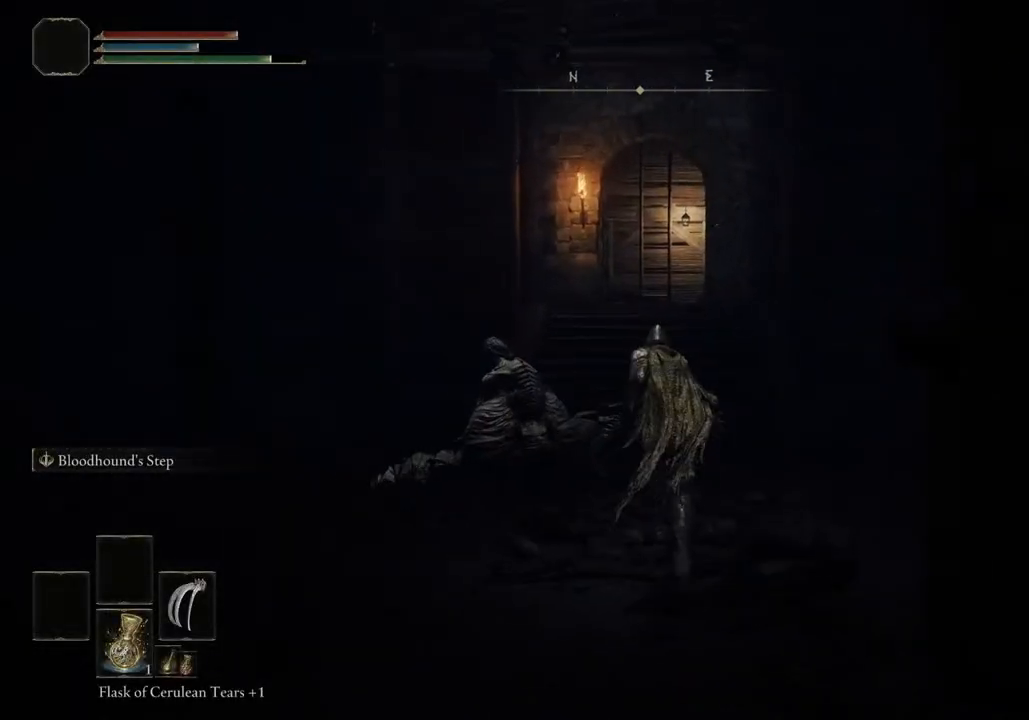
{"buttons": ["CIRCLE"], "left_stick": "up", "right_stick": "center", "events": []}
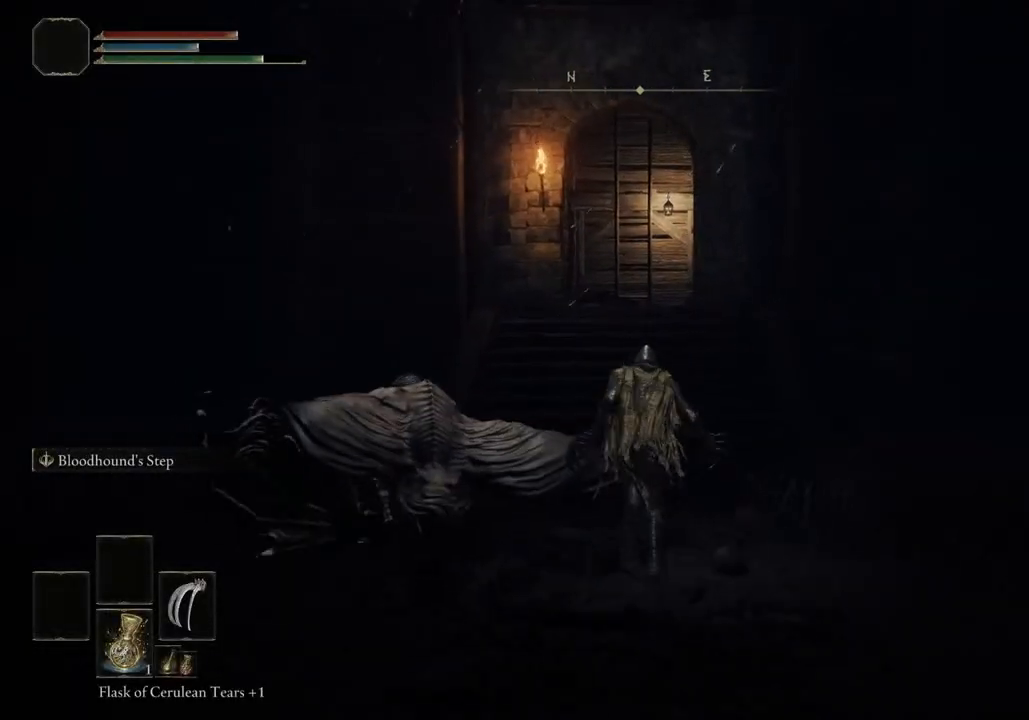
{"buttons": ["CROSS", "CIRCLE"], "left_stick": "up", "right_stick": "center", "events": [[500, "CROSS", "down"]]}